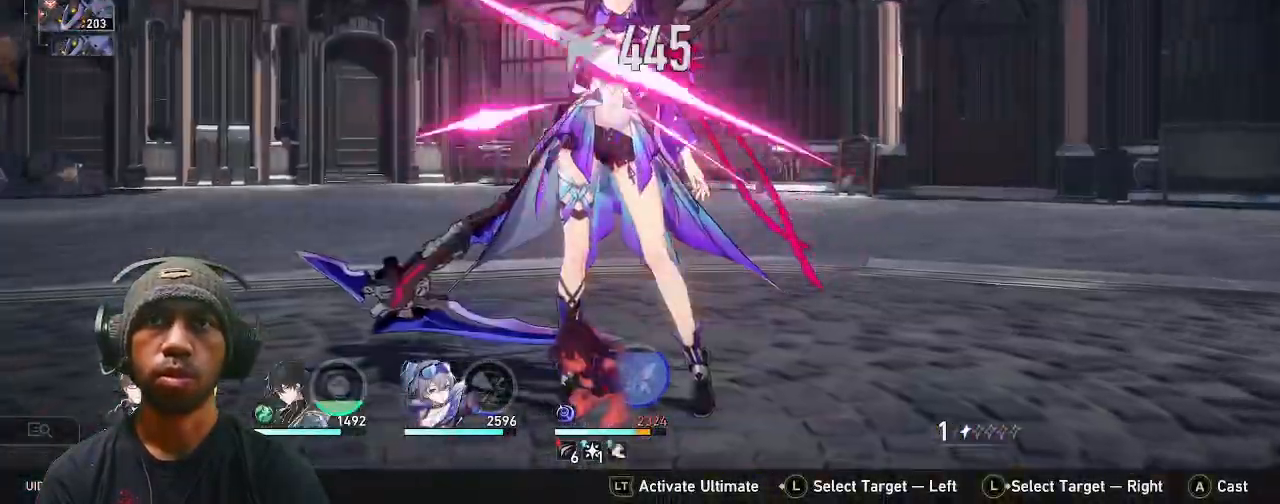
Gameplay with a controller (PlayStation layout); each line is a JSON object with the inputs held at the frame after it. "events" lists button and stick changes between this image and that frame as [ms after this image, input, new state], when the widget could be followed in between.
{"buttons": ["R2"], "left_stick": "center", "right_stick": "center", "events": []}
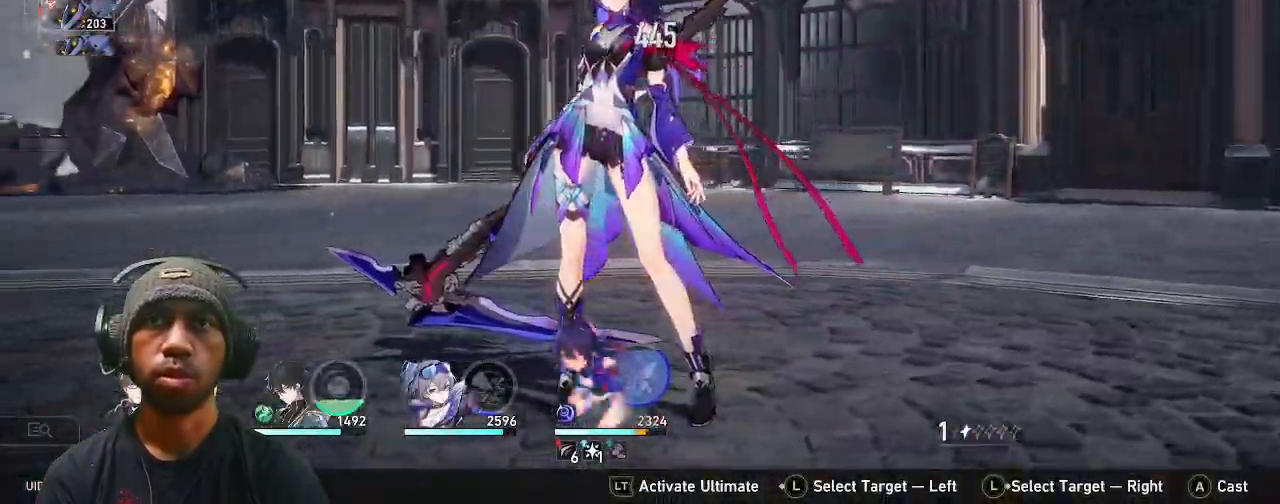
{"buttons": ["R2"], "left_stick": "center", "right_stick": "center", "events": [[300, "TRIANGLE", "down"], [450, "TRIANGLE", "up"]]}
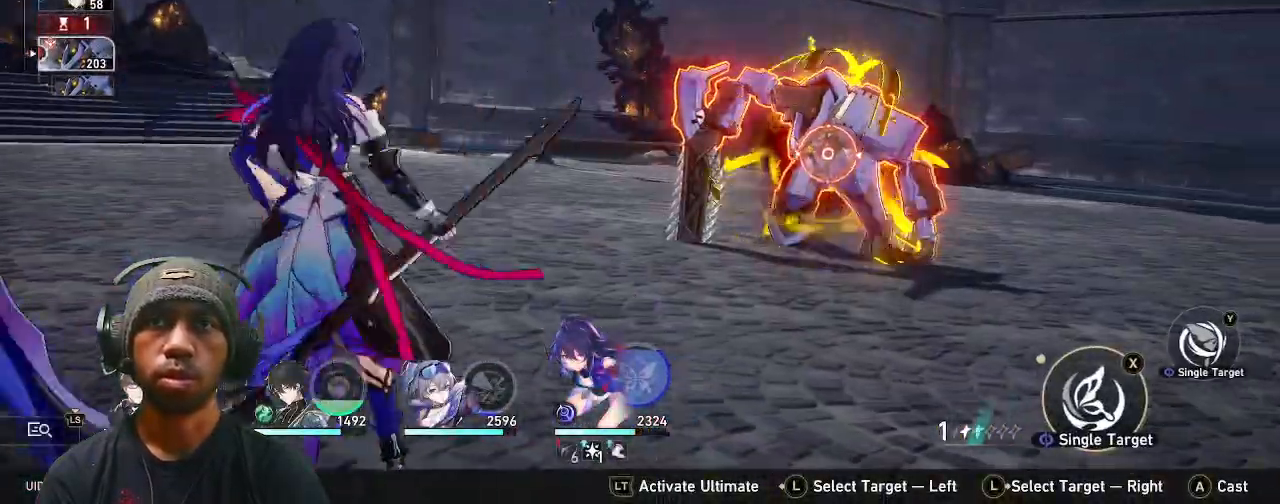
{"buttons": ["R2"], "left_stick": "center", "right_stick": "center", "events": [[267, "CROSS", "down"], [383, "CROSS", "up"]]}
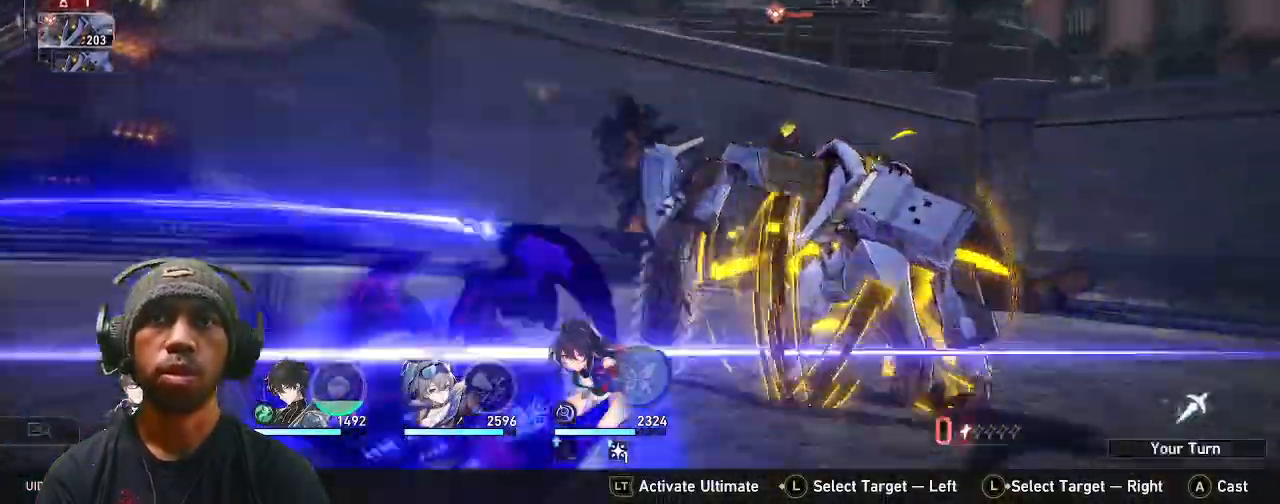
{"buttons": ["R2"], "left_stick": "center", "right_stick": "center", "events": []}
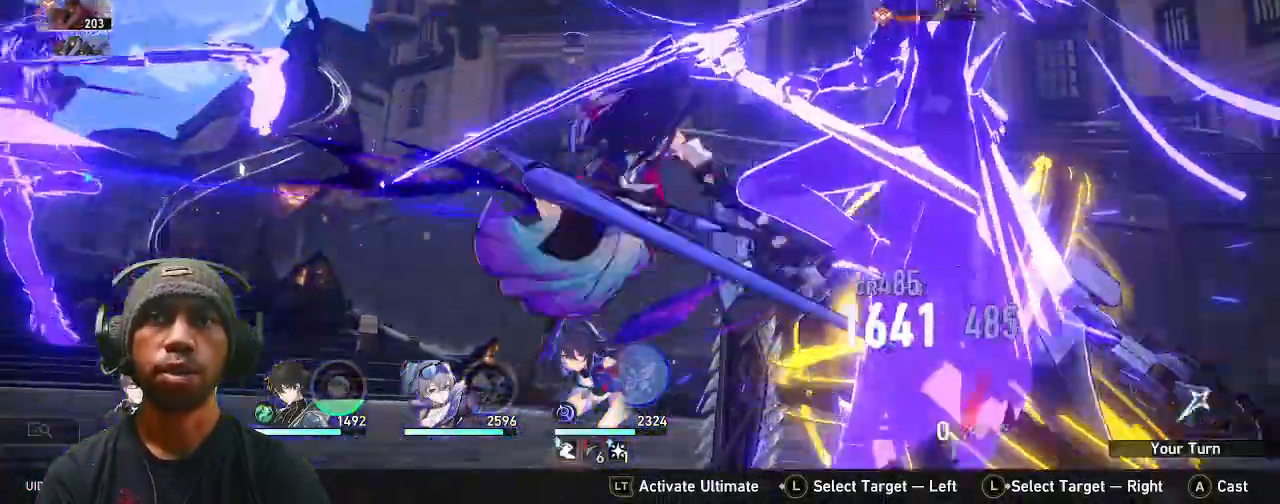
{"buttons": ["R2"], "left_stick": "center", "right_stick": "center", "events": [[183, "CIRCLE", "down"], [200, "CIRCLE", "up"]]}
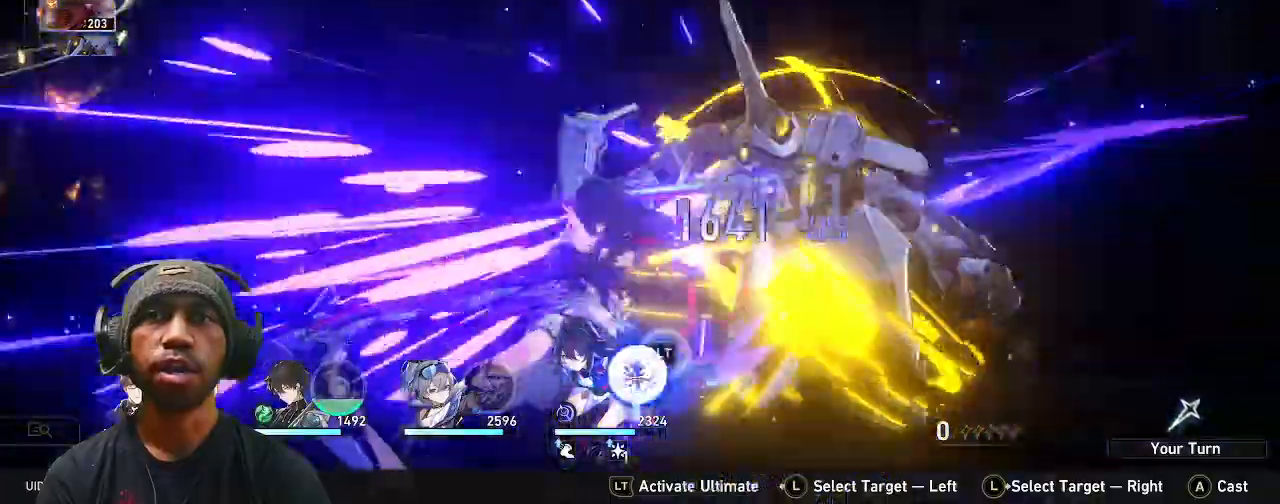
{"buttons": [], "left_stick": "center", "right_stick": "center", "events": [[150, "R2", "up"]]}
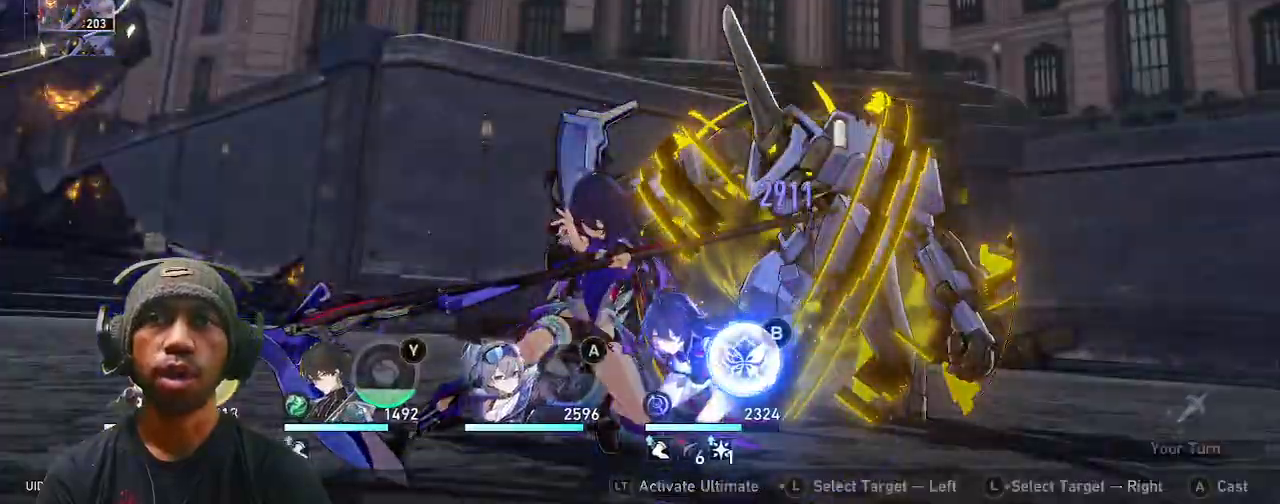
{"buttons": ["R2"], "left_stick": "center", "right_stick": "center", "events": [[17, "CIRCLE", "down"], [133, "CIRCLE", "up"], [367, "R2", "down"]]}
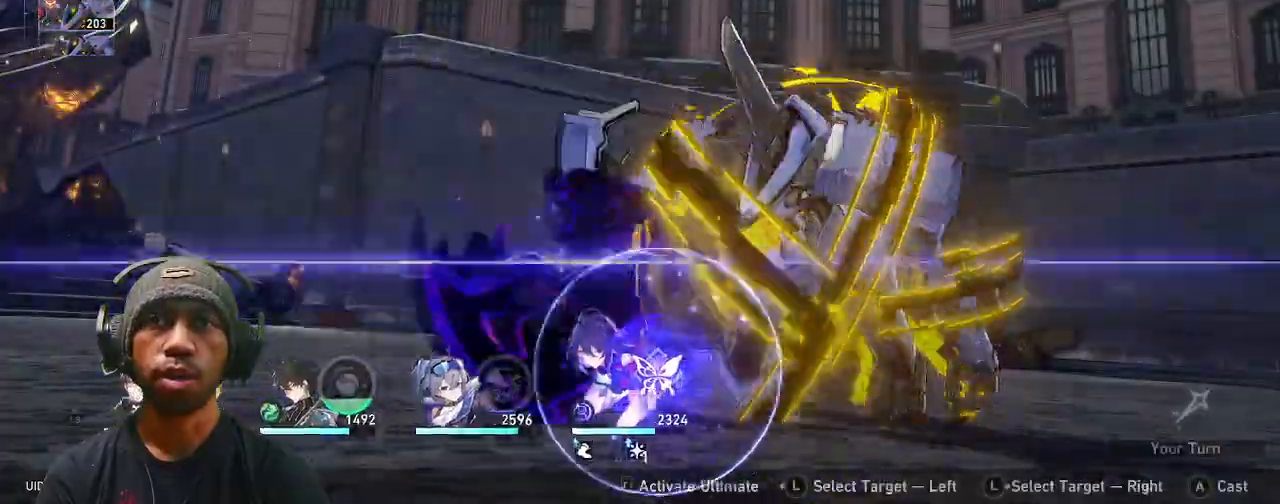
{"buttons": ["R2"], "left_stick": "center", "right_stick": "center", "events": [[483, "DPAD_RIGHT", "down"], [500, "DPAD_RIGHT", "up"]]}
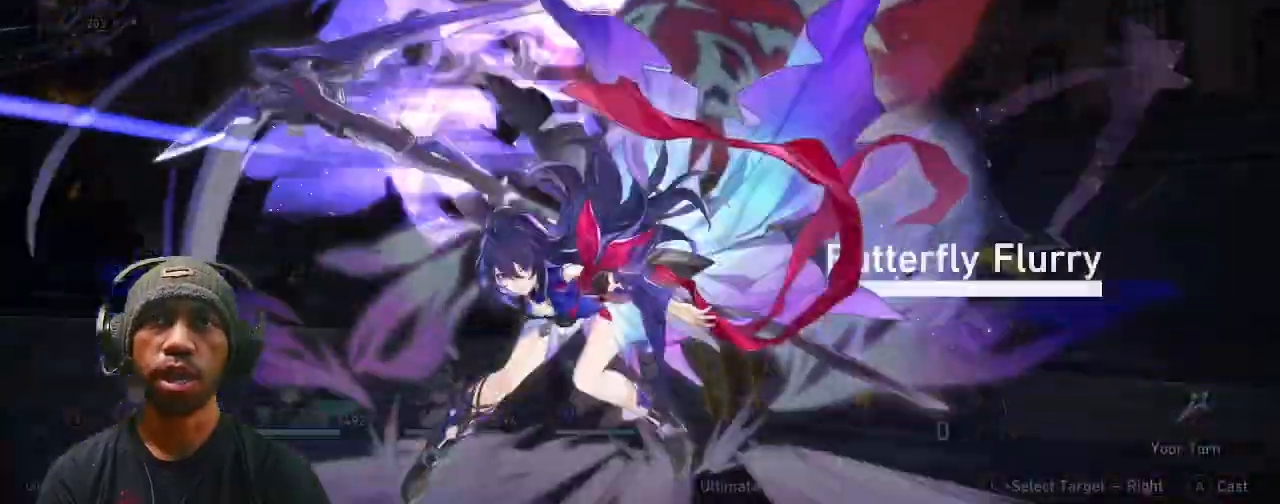
{"buttons": ["R2"], "left_stick": "center", "right_stick": "center", "events": []}